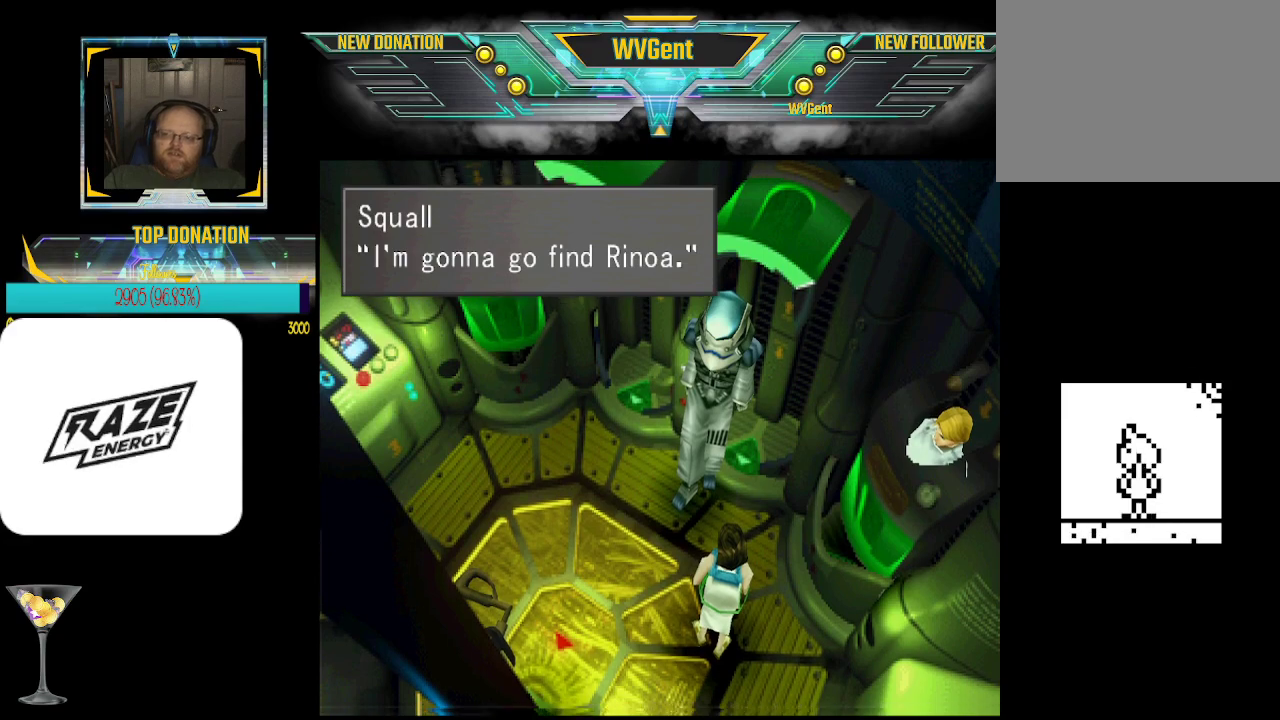
Gameplay with a controller (PlayStation layout); each line is a JSON object with the inputs held at the frame after it. "events" lists button and stick changes between this image and that frame as [ms after this image, input, new state], when the widget could be followed in between. Not read: right_stick.
{"buttons": ["CROSS"], "left_stick": "center", "events": [[333, "CROSS", "down"]]}
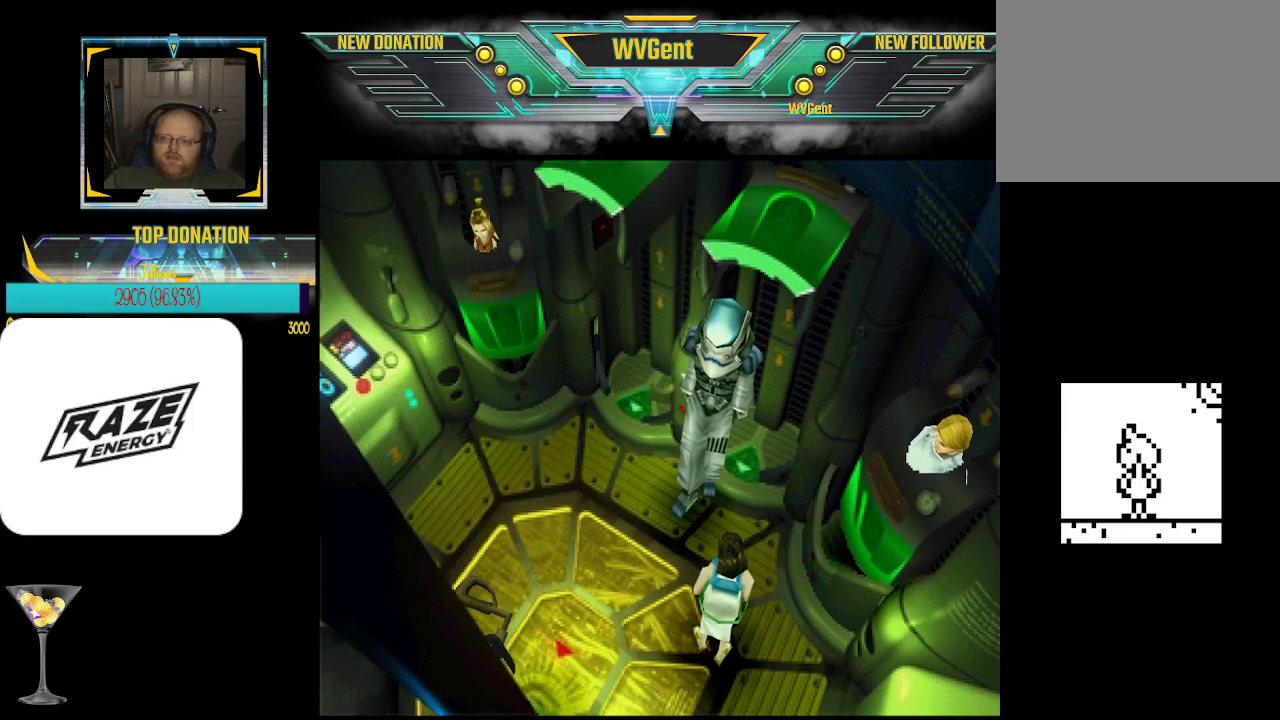
{"buttons": [], "left_stick": "center", "events": [[33, "CROSS", "up"]]}
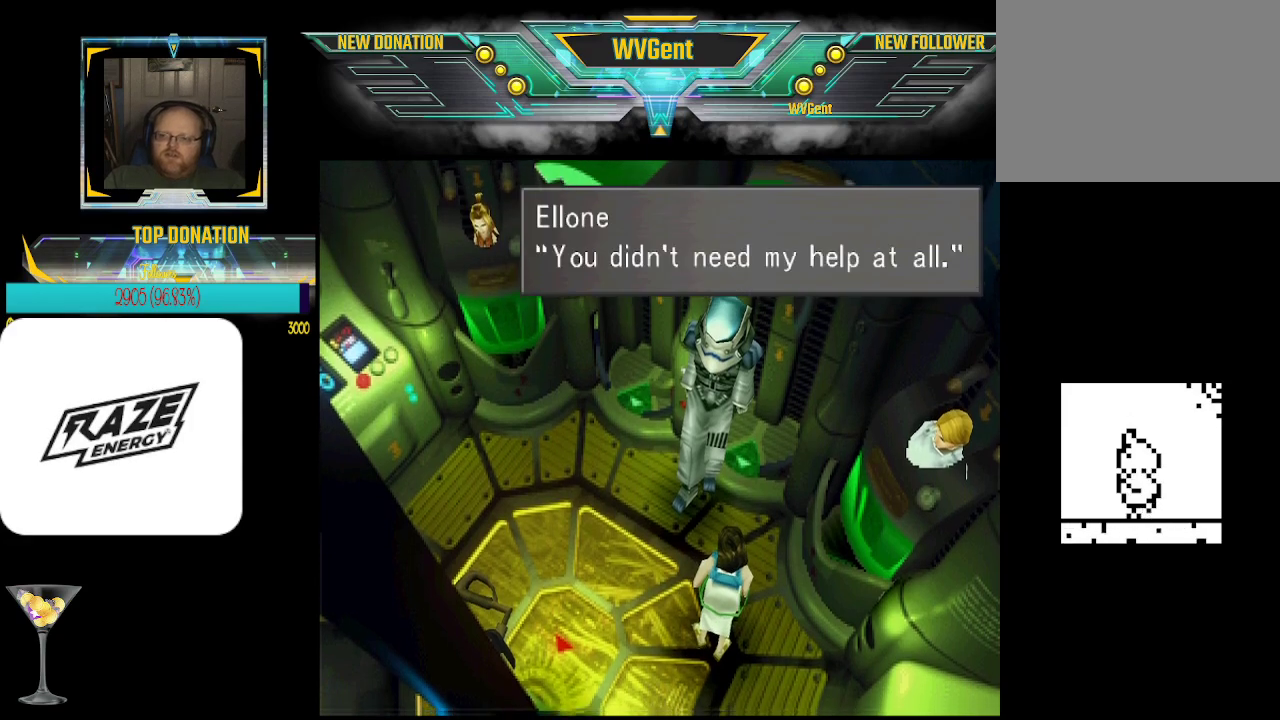
{"buttons": [], "left_stick": "center", "events": []}
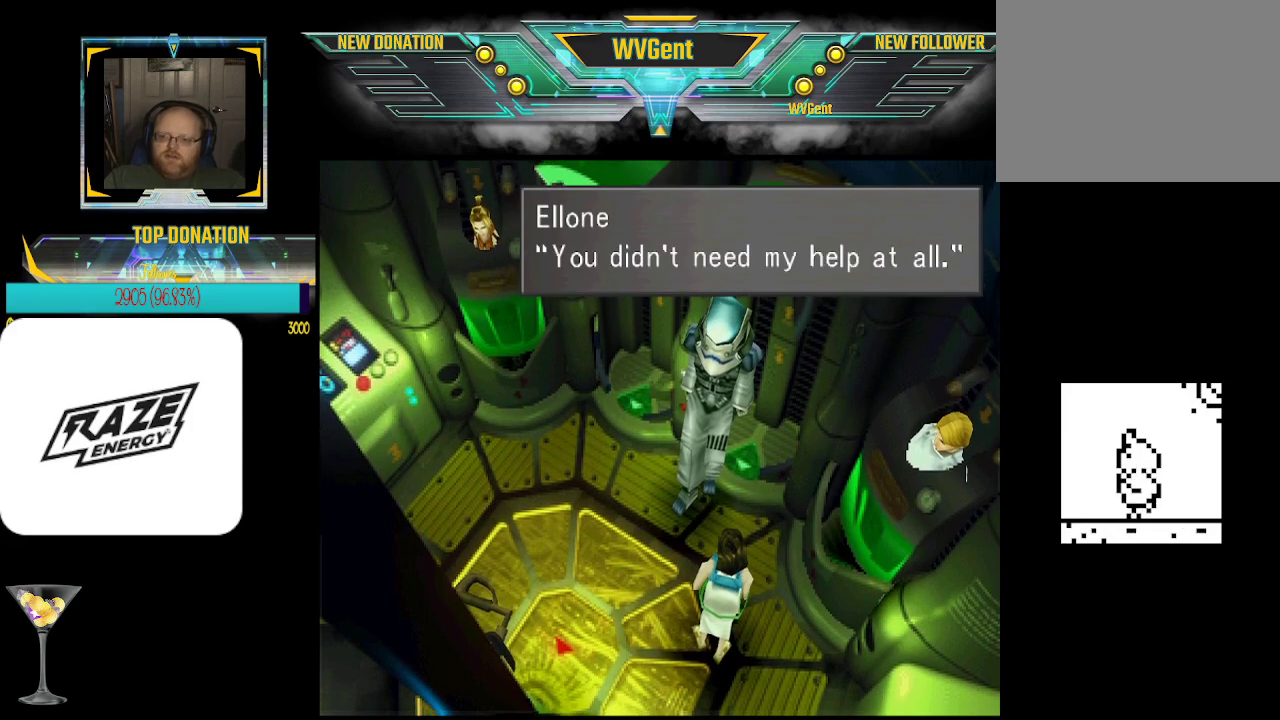
{"buttons": [], "left_stick": "center", "events": []}
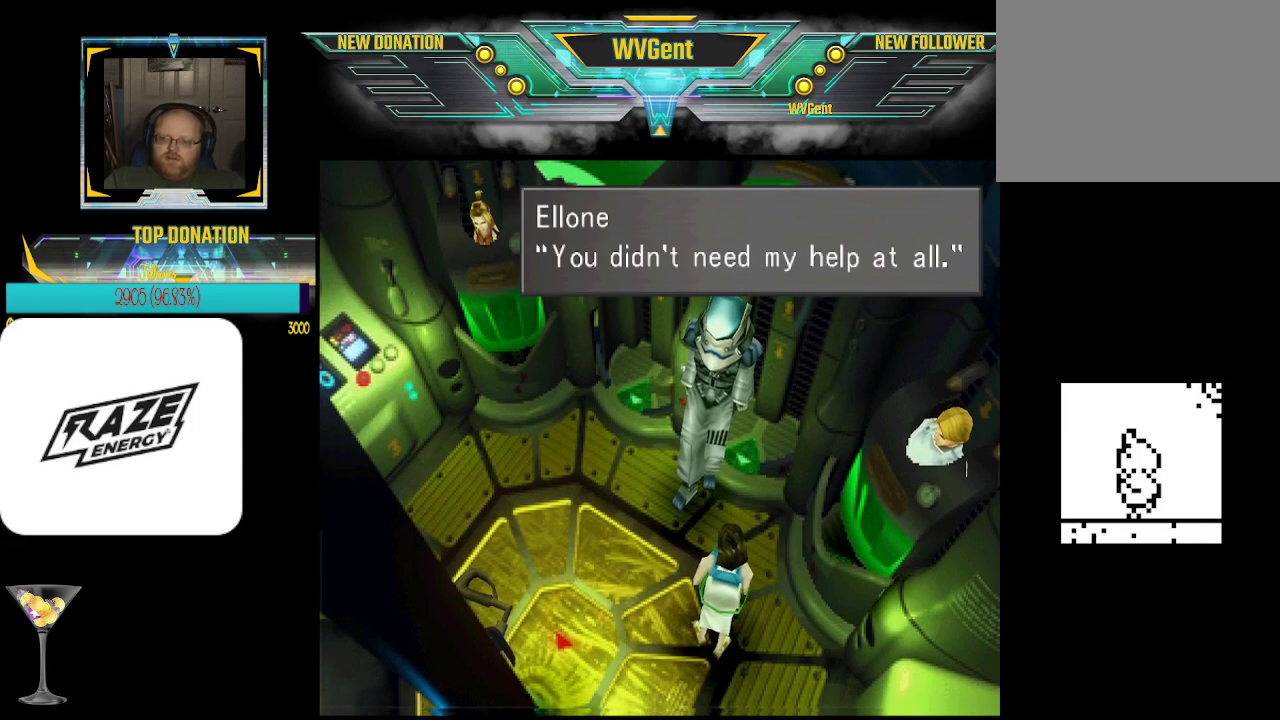
{"buttons": [], "left_stick": "center", "events": [[100, "CROSS", "down"], [267, "CROSS", "up"]]}
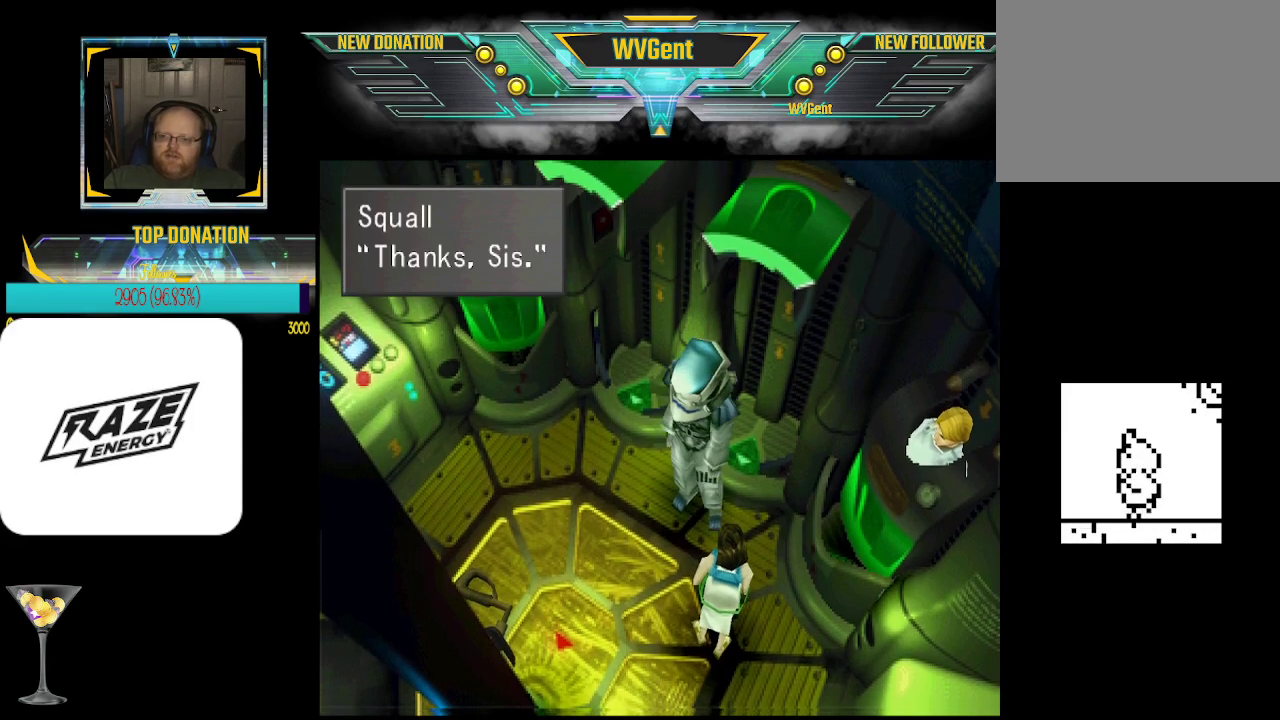
{"buttons": [], "left_stick": "center", "events": []}
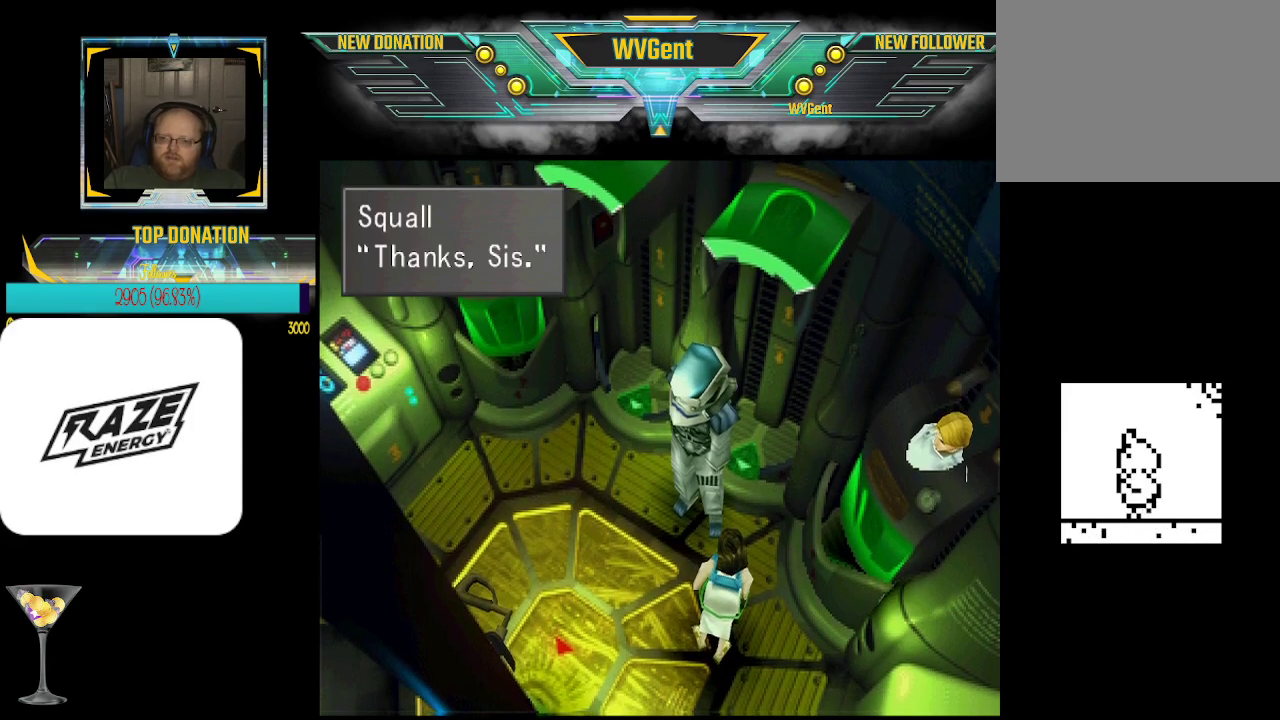
{"buttons": [], "left_stick": "center", "events": [[33, "CROSS", "down"], [267, "CROSS", "up"]]}
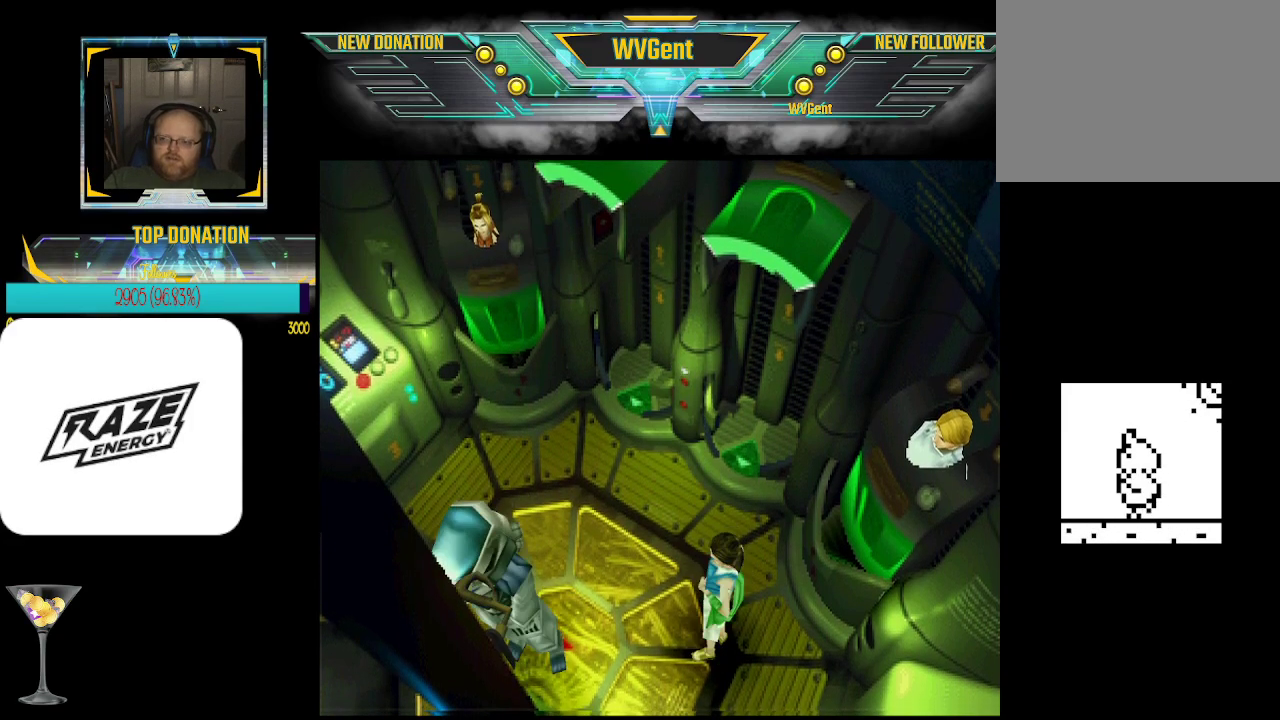
{"buttons": [], "left_stick": "center", "events": []}
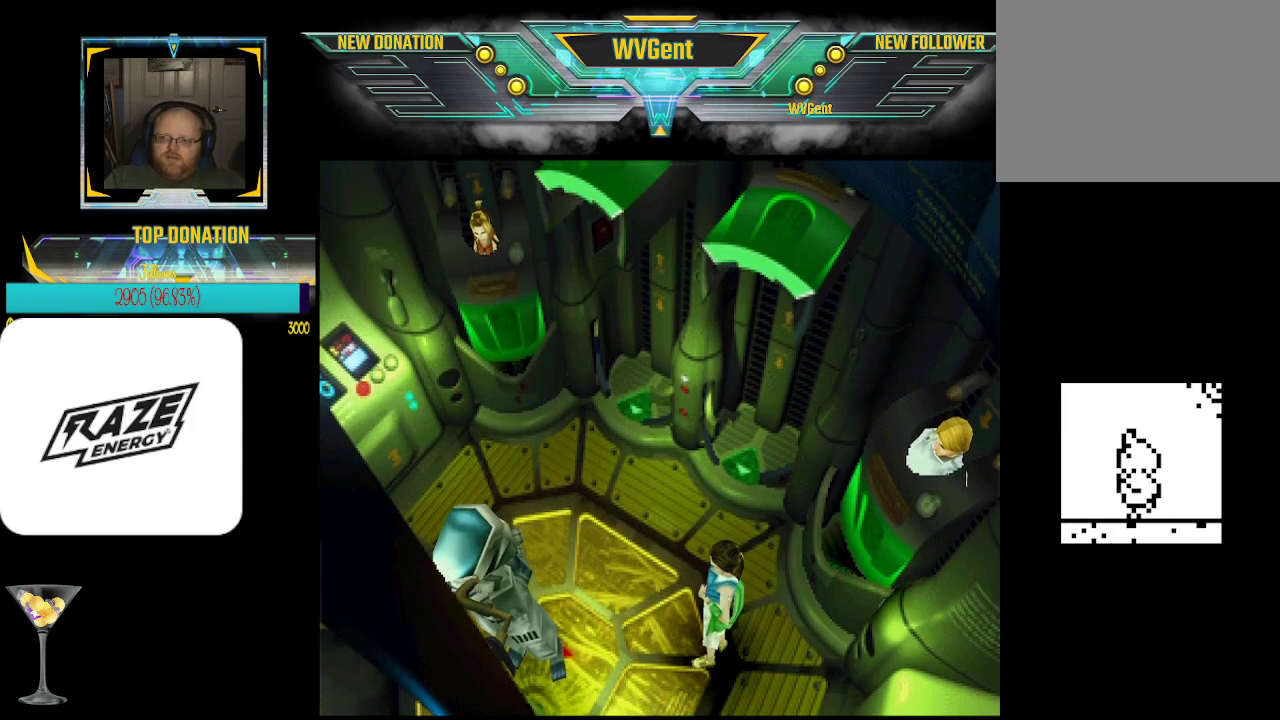
{"buttons": [], "left_stick": "center", "events": []}
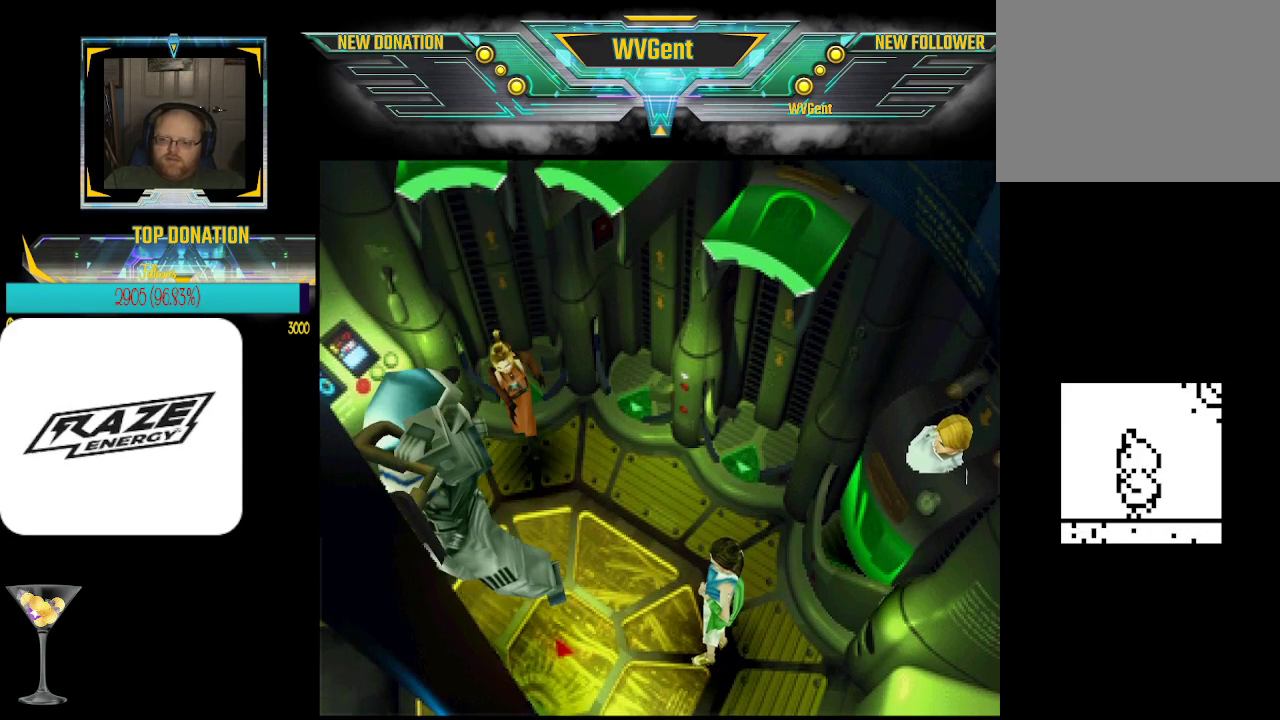
{"buttons": [], "left_stick": "center", "events": []}
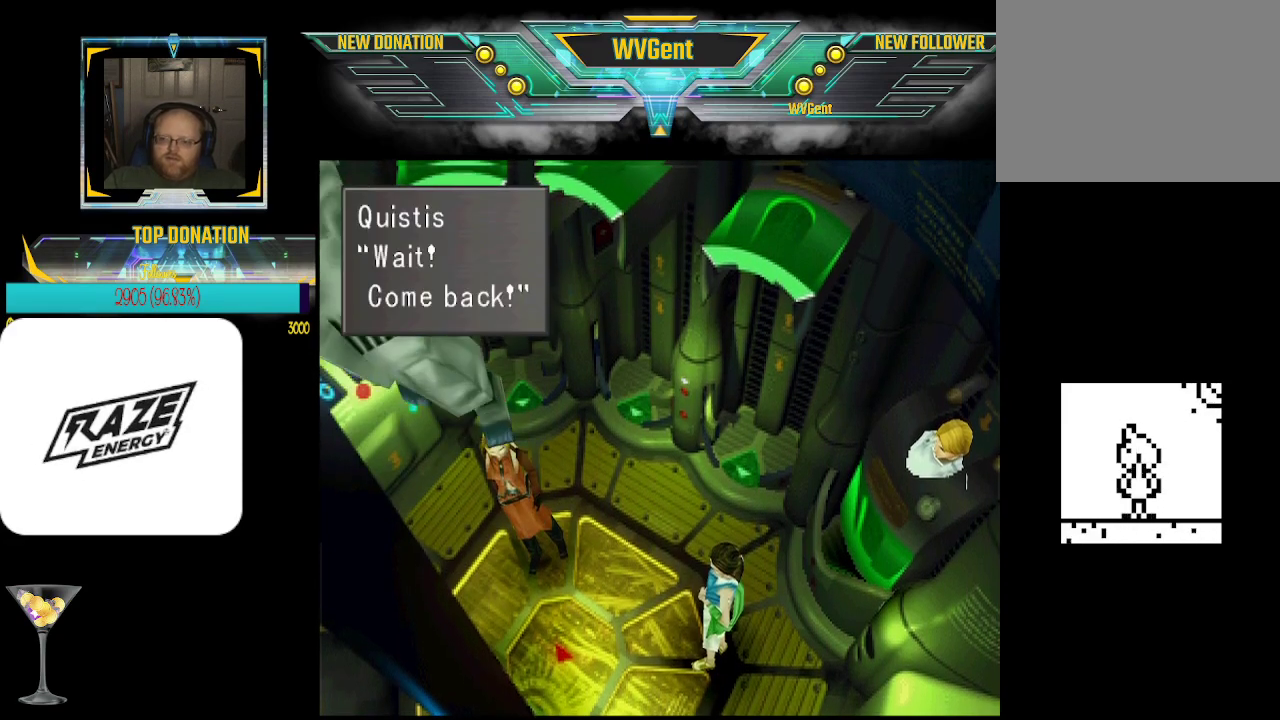
{"buttons": [], "left_stick": "center", "events": []}
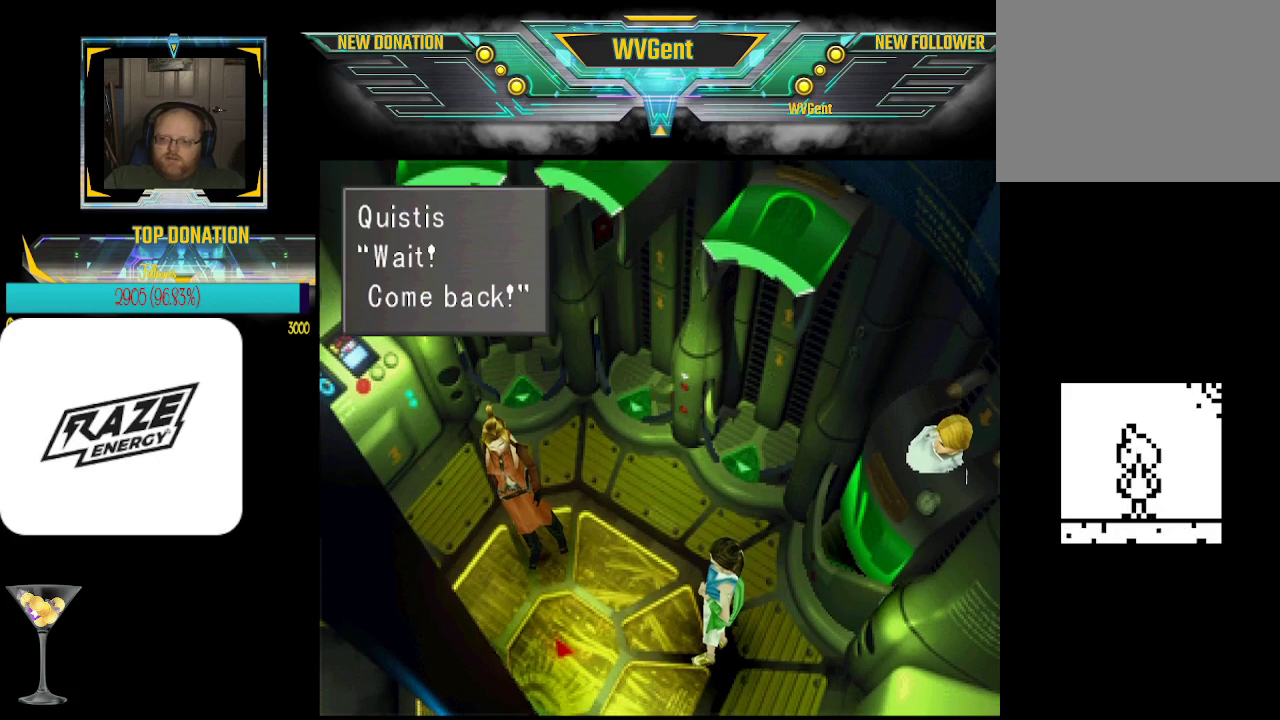
{"buttons": [], "left_stick": "center", "events": [[133, "CROSS", "down"], [333, "CROSS", "up"]]}
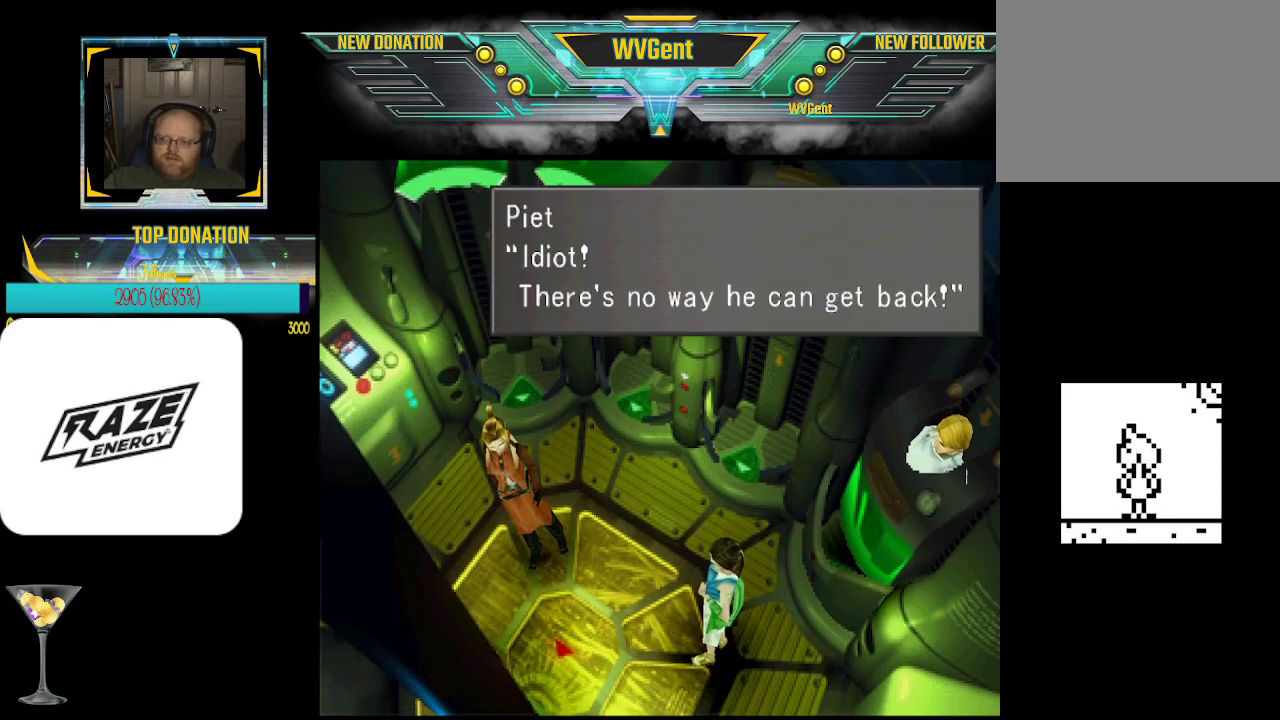
{"buttons": [], "left_stick": "center", "events": []}
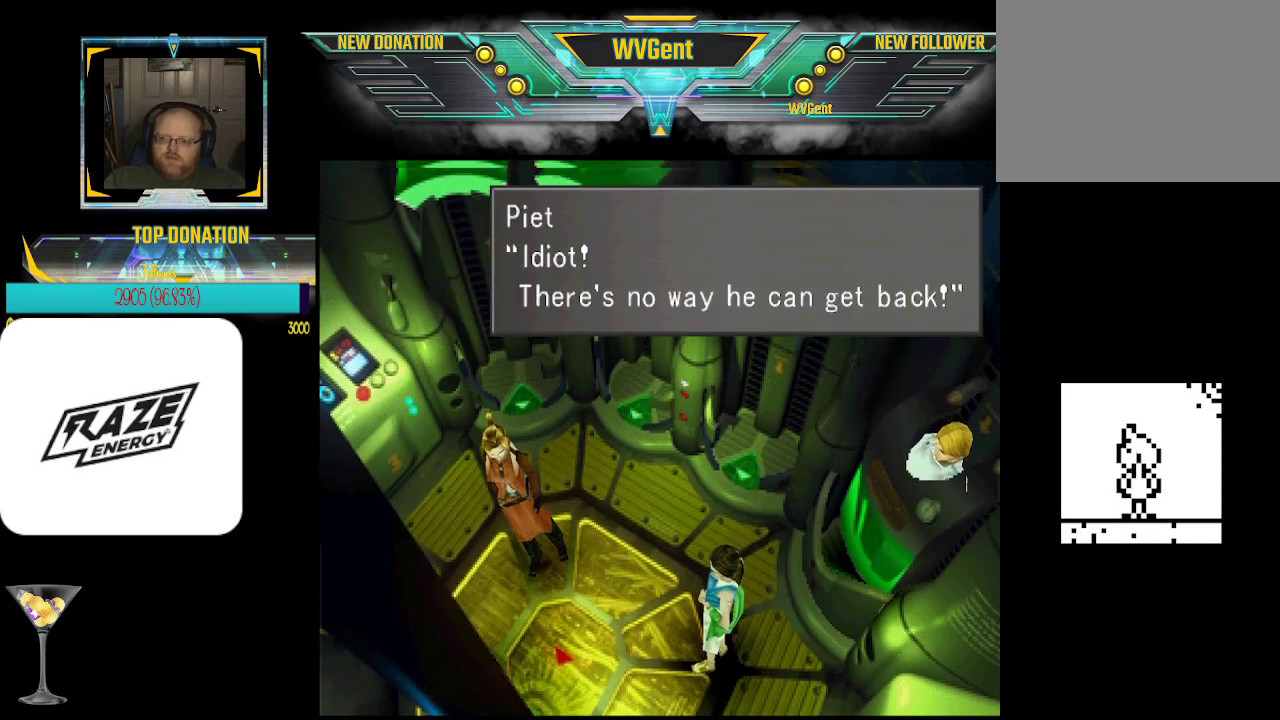
{"buttons": [], "left_stick": "center", "events": []}
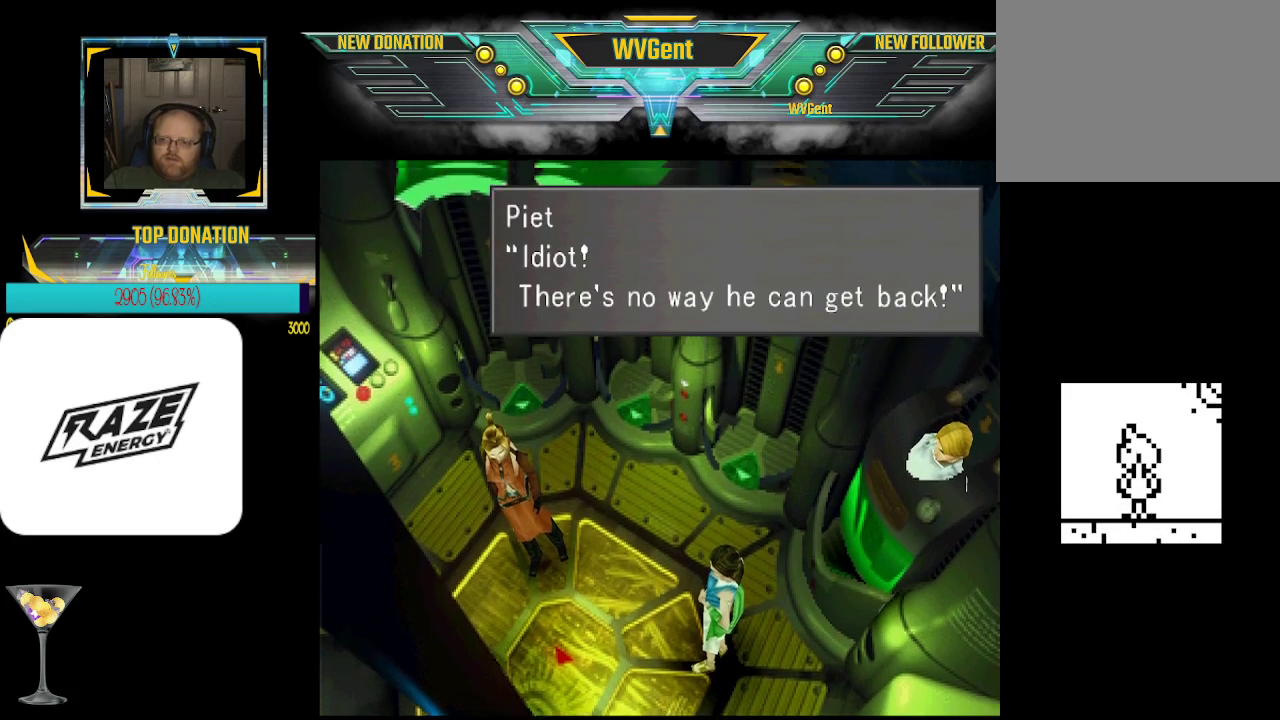
{"buttons": [], "left_stick": "center", "events": [[100, "CROSS", "down"], [333, "CROSS", "up"]]}
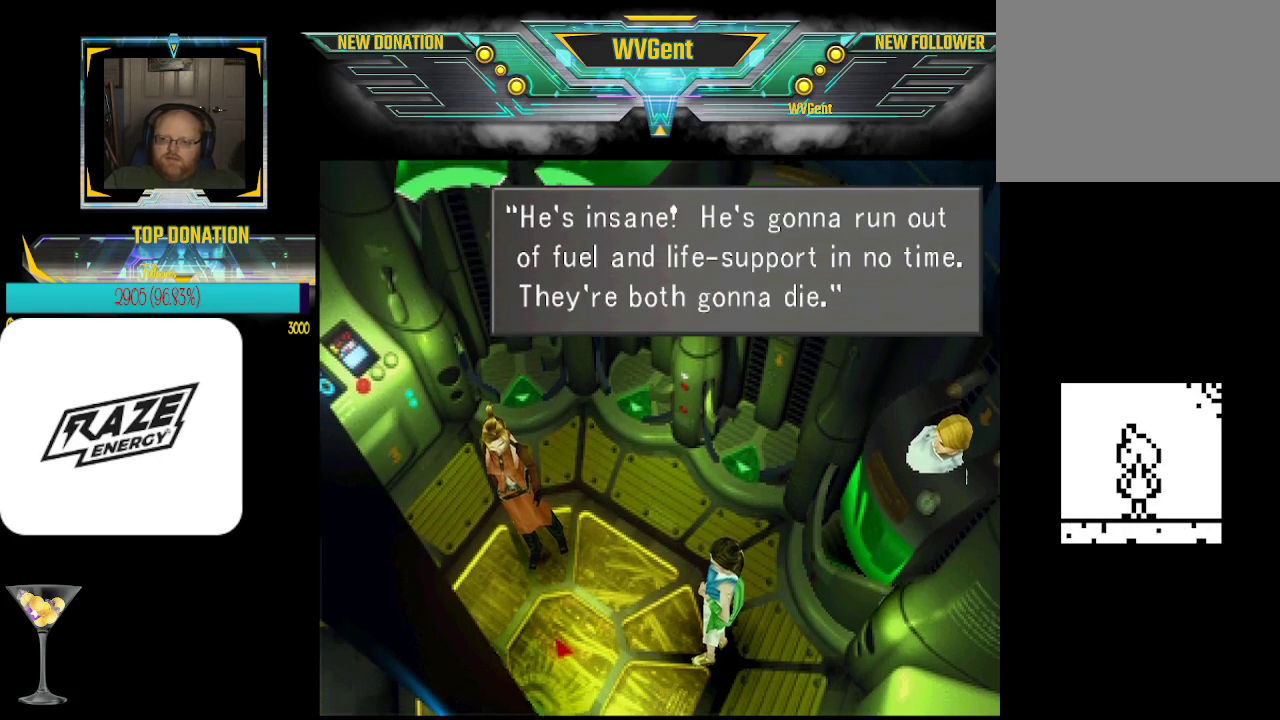
{"buttons": [], "left_stick": "center", "events": []}
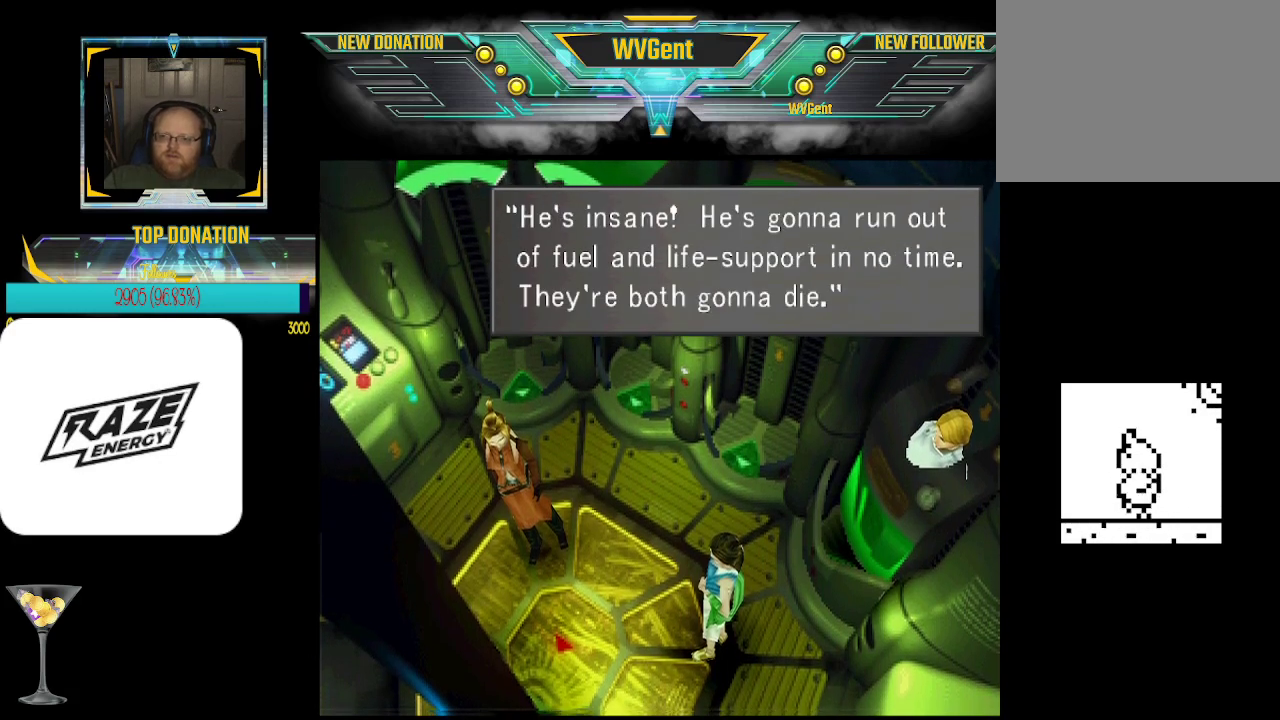
{"buttons": [], "left_stick": "center", "events": [[200, "CROSS", "down"], [400, "CROSS", "up"]]}